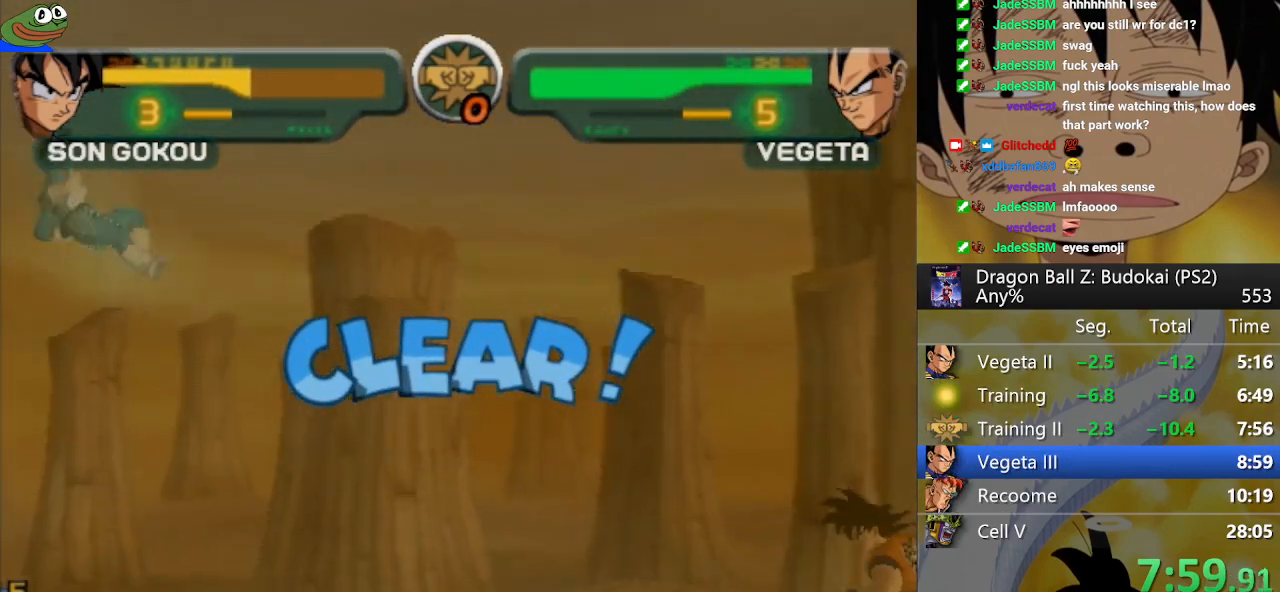
Gameplay with a controller (PlayStation layout); each line is a JSON object with the inputs held at the frame after it. "button_events" lists button changes between this image and that frame as [ms after this image, input, new state], when the widget could be followed in between (sticks are given only as held states). This document gives stick clicks only as held states, not as events.
{"buttons": ["CIRCLE"], "left_stick": "center", "right_stick": "center", "button_events": [[17, "CIRCLE", "down"], [117, "CIRCLE", "up"], [183, "CIRCLE", "down"], [283, "CIRCLE", "up"], [333, "CIRCLE", "down"], [433, "CIRCLE", "up"], [500, "CIRCLE", "down"]]}
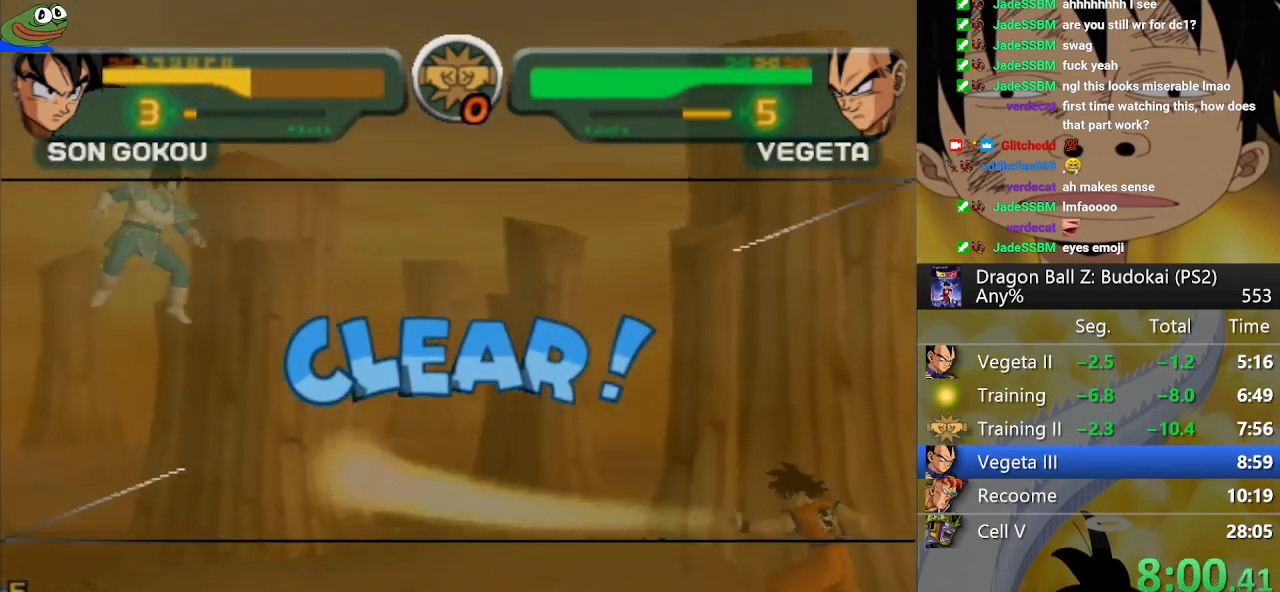
{"buttons": [], "left_stick": "center", "right_stick": "center", "button_events": [[167, "CIRCLE", "up"], [383, "START", "down"], [433, "START", "up"]]}
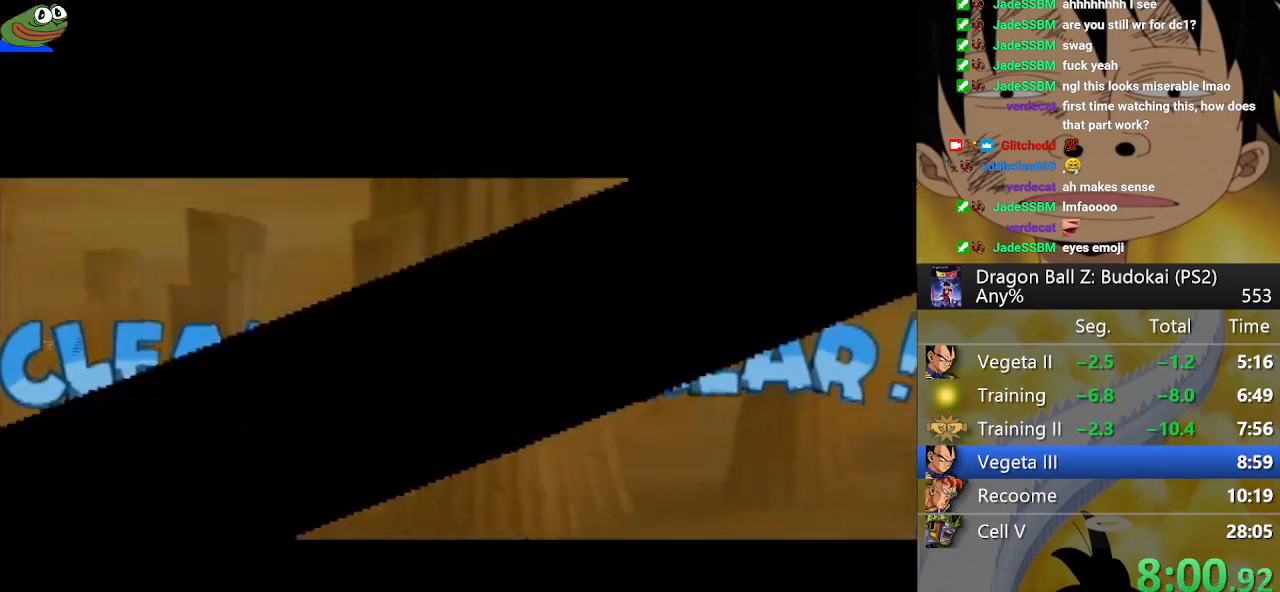
{"buttons": [], "left_stick": "center", "right_stick": "center", "button_events": [[50, "START", "down"], [150, "START", "up"], [217, "START", "down"], [333, "START", "up"], [400, "START", "down"], [483, "START", "up"]]}
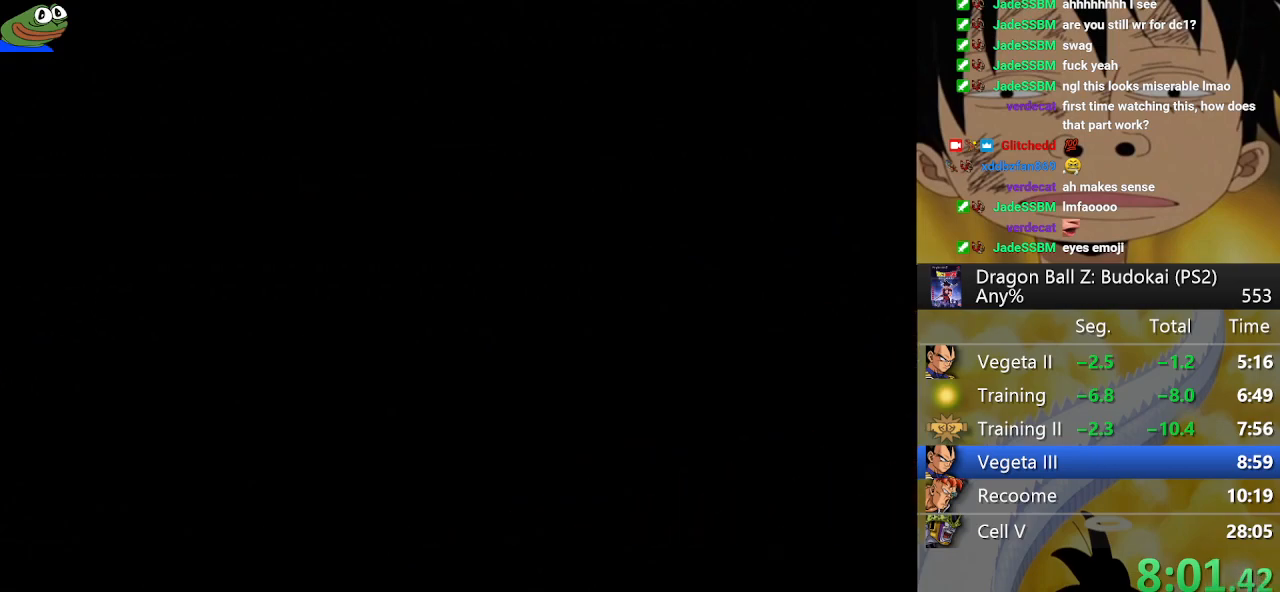
{"buttons": [], "left_stick": "center", "right_stick": "center", "button_events": [[67, "START", "down"], [167, "START", "up"], [217, "START", "down"], [333, "START", "up"], [383, "START", "down"], [483, "START", "up"]]}
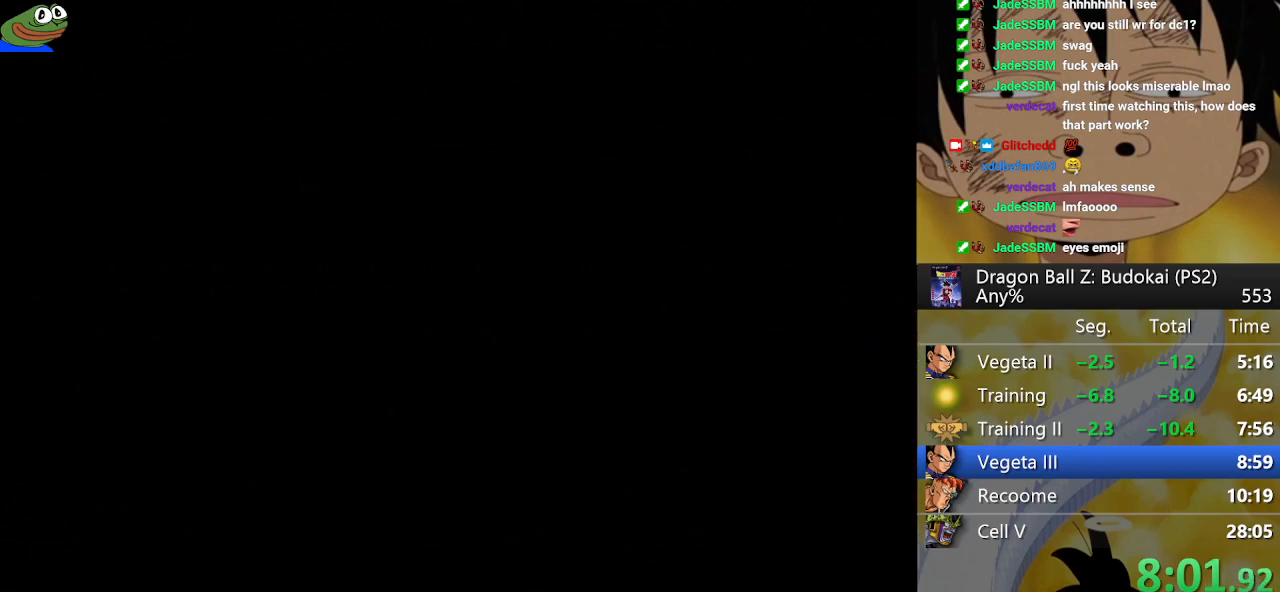
{"buttons": [], "left_stick": "center", "right_stick": "center", "button_events": [[50, "START", "down"], [117, "START", "up"], [200, "START", "down"], [283, "START", "up"], [367, "START", "down"], [450, "START", "up"]]}
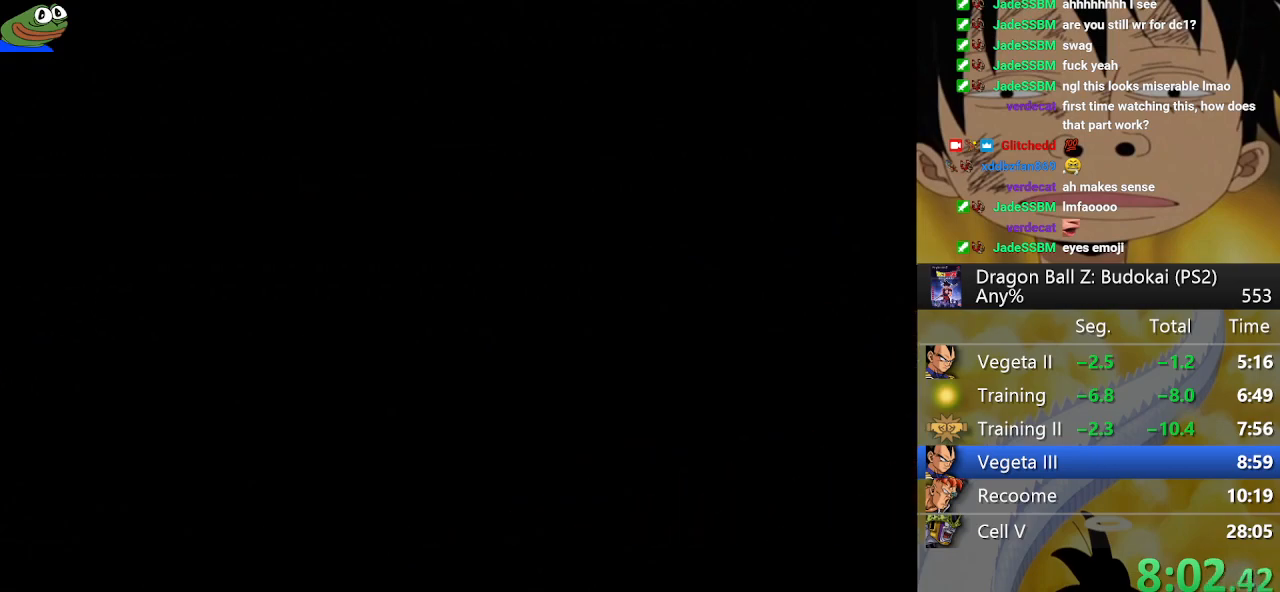
{"buttons": [], "left_stick": "center", "right_stick": "center", "button_events": [[33, "START", "down"], [133, "START", "up"], [217, "START", "down"], [317, "START", "up"], [400, "START", "down"], [467, "START", "up"]]}
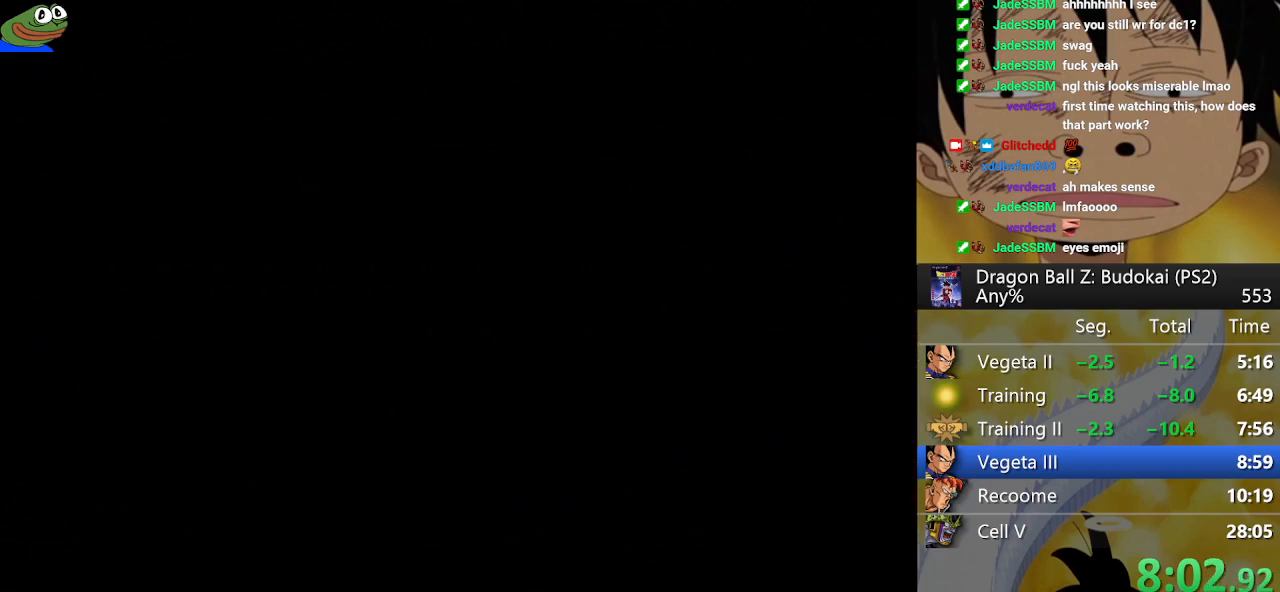
{"buttons": ["START"], "left_stick": "center", "right_stick": "center", "button_events": [[50, "START", "down"], [167, "START", "up"], [217, "START", "down"], [333, "START", "up"], [400, "START", "down"]]}
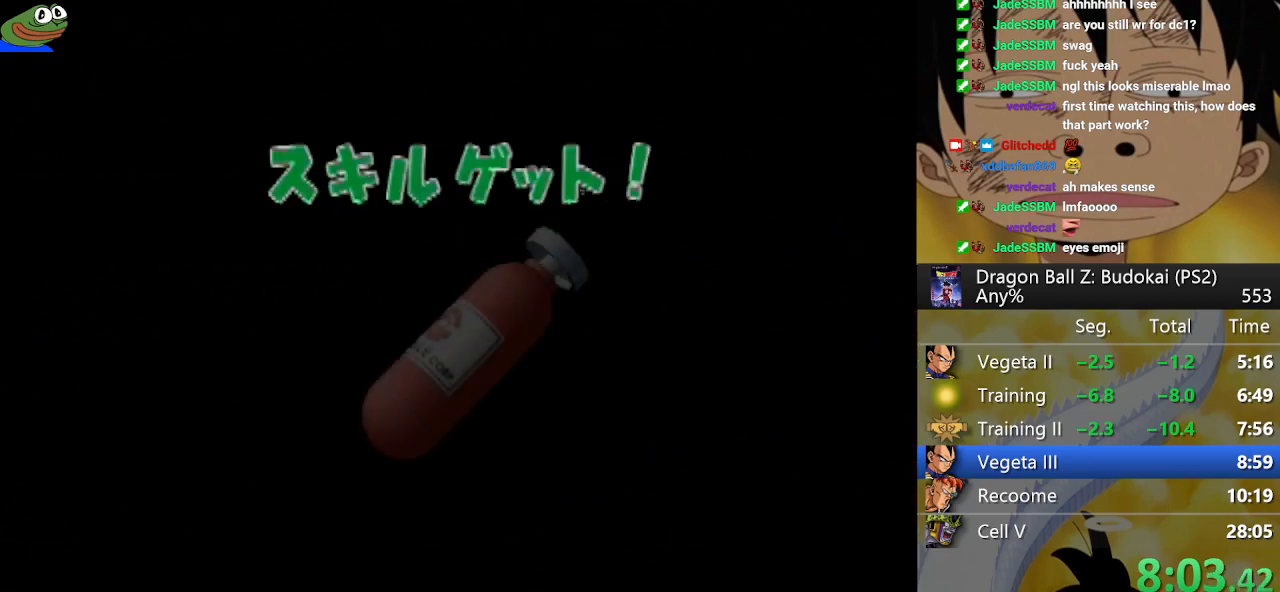
{"buttons": [], "left_stick": "center", "right_stick": "center", "button_events": [[17, "START", "up"], [83, "START", "down"], [167, "START", "up"], [233, "START", "down"], [350, "START", "up"]]}
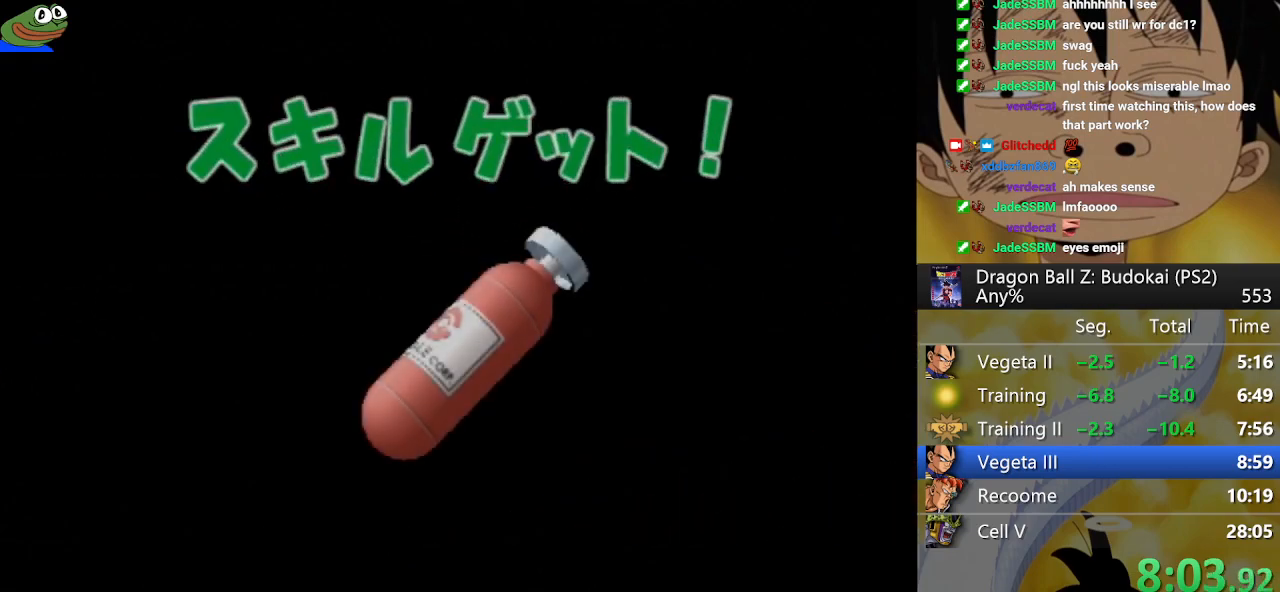
{"buttons": [], "left_stick": "center", "right_stick": "center", "button_events": [[50, "CIRCLE", "down"], [150, "CIRCLE", "up"], [233, "CIRCLE", "down"], [317, "CIRCLE", "up"], [383, "CIRCLE", "down"], [483, "CIRCLE", "up"]]}
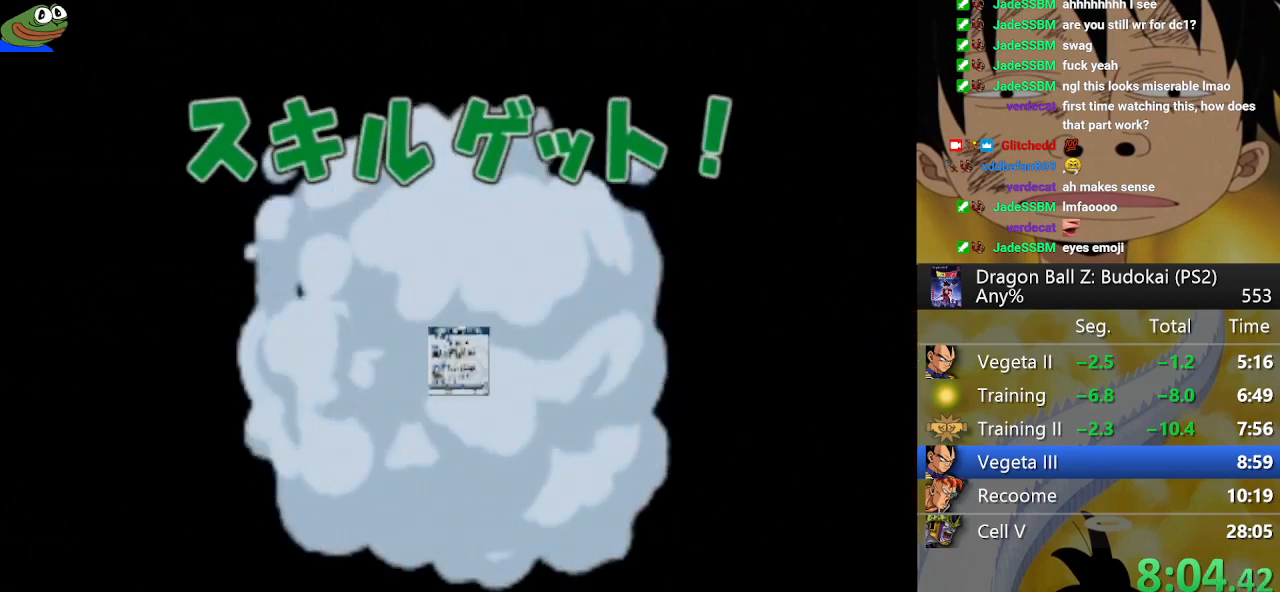
{"buttons": ["CIRCLE"], "left_stick": "center", "right_stick": "center", "button_events": [[33, "CIRCLE", "down"], [133, "CIRCLE", "up"], [183, "CIRCLE", "down"], [283, "CIRCLE", "up"], [350, "CIRCLE", "down"], [417, "CIRCLE", "up"], [500, "CIRCLE", "down"]]}
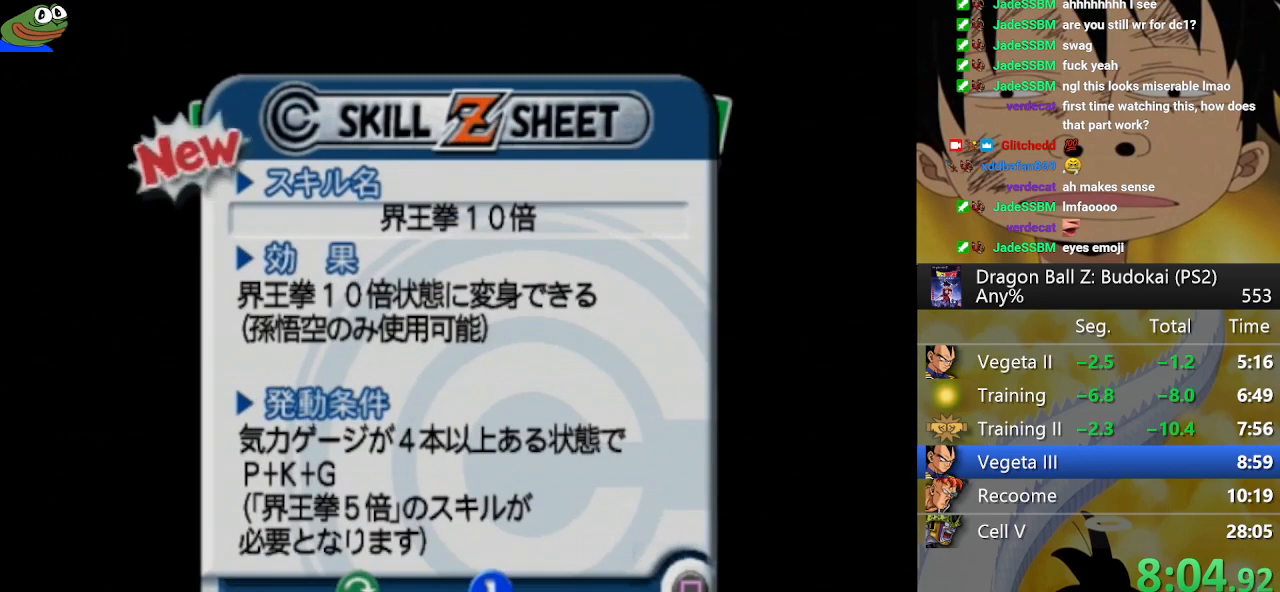
{"buttons": [], "left_stick": "center", "right_stick": "center", "button_events": [[67, "CIRCLE", "up"], [133, "CIRCLE", "down"], [233, "CIRCLE", "up"], [333, "START", "down"], [383, "START", "up"]]}
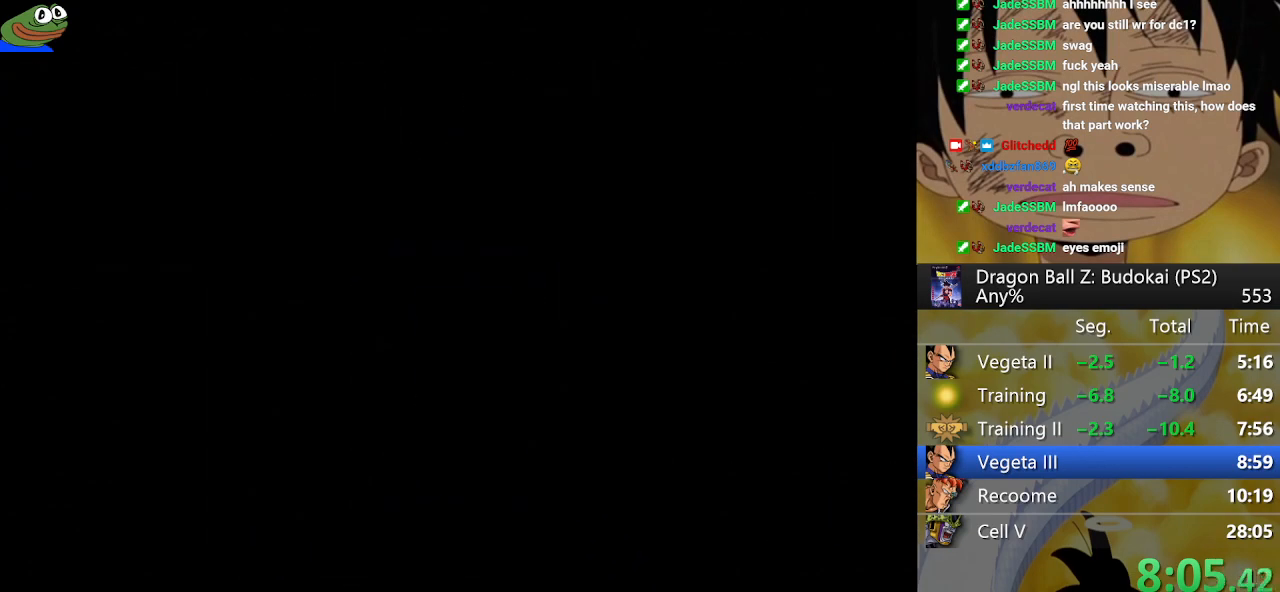
{"buttons": [], "left_stick": "center", "right_stick": "center", "button_events": []}
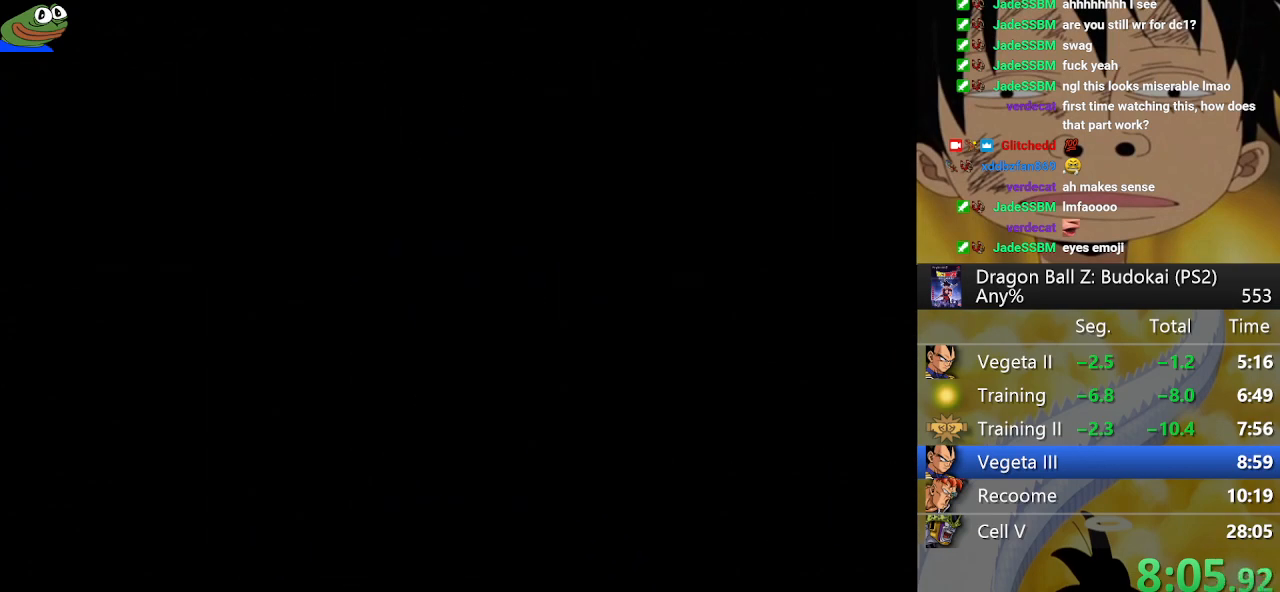
{"buttons": ["START"], "left_stick": "center", "right_stick": "center", "button_events": [[67, "START", "down"], [133, "START", "up"], [233, "START", "down"], [283, "START", "up"], [400, "START", "down"]]}
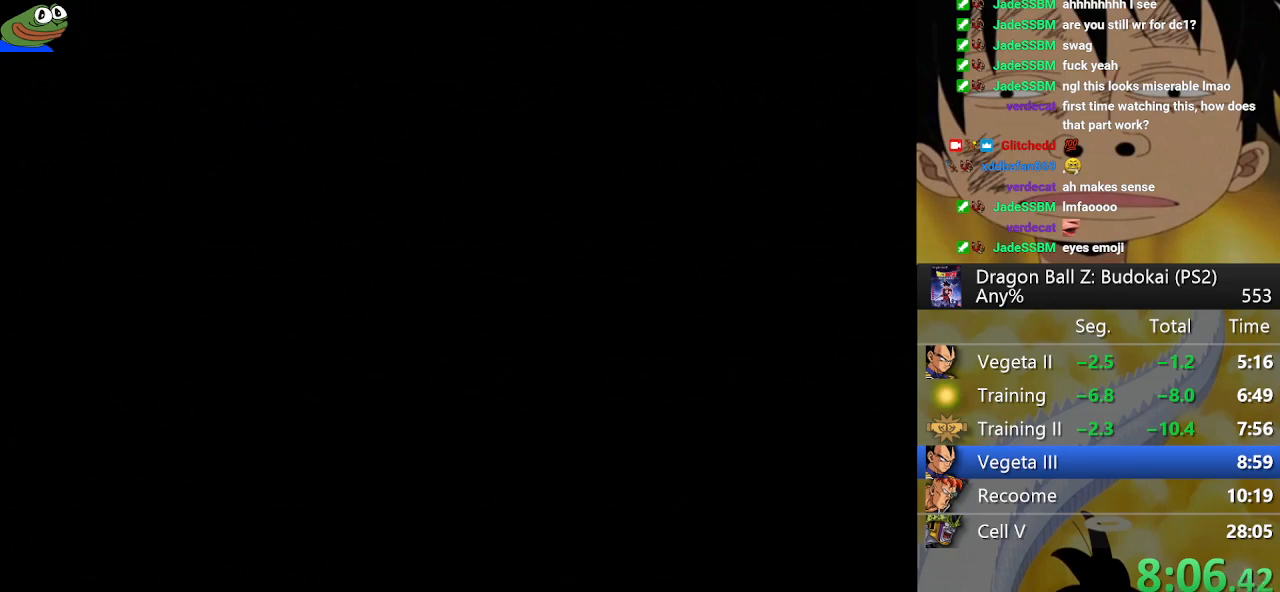
{"buttons": [], "left_stick": "center", "right_stick": "center", "button_events": [[17, "START", "up"], [367, "START", "down"], [467, "START", "up"]]}
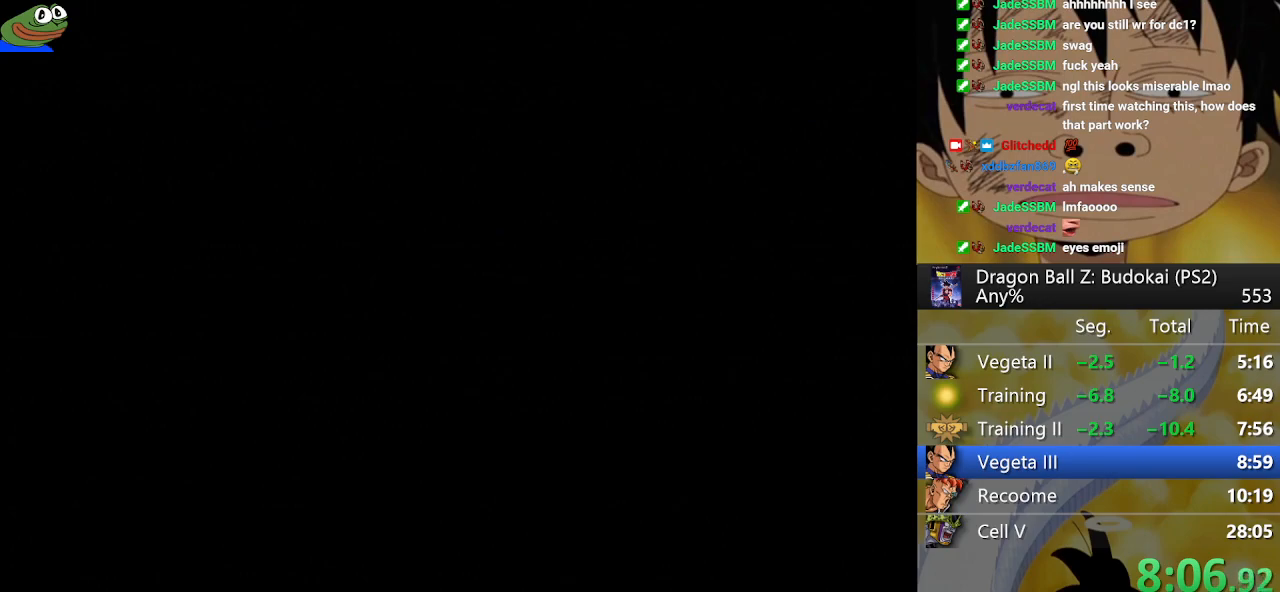
{"buttons": [], "left_stick": "center", "right_stick": "center", "button_events": [[33, "START", "down"], [133, "START", "up"], [217, "START", "down"], [283, "START", "up"], [367, "START", "down"], [467, "START", "up"]]}
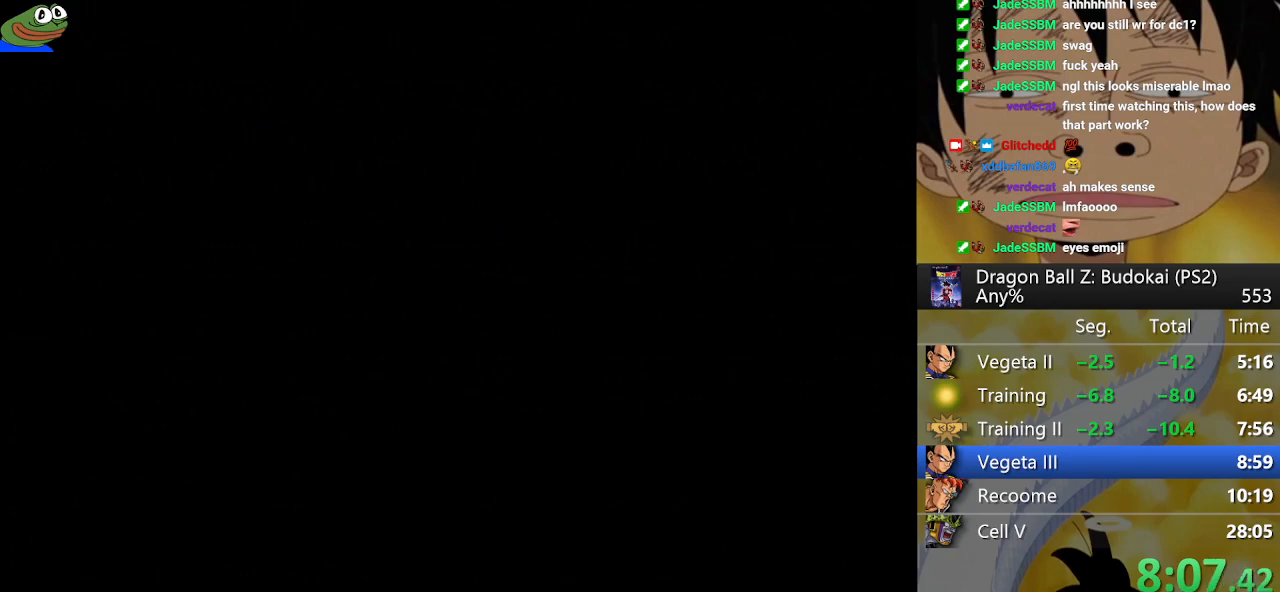
{"buttons": [], "left_stick": "center", "right_stick": "center", "button_events": [[33, "START", "down"], [150, "START", "up"], [217, "START", "down"], [317, "START", "up"], [383, "START", "down"], [500, "START", "up"]]}
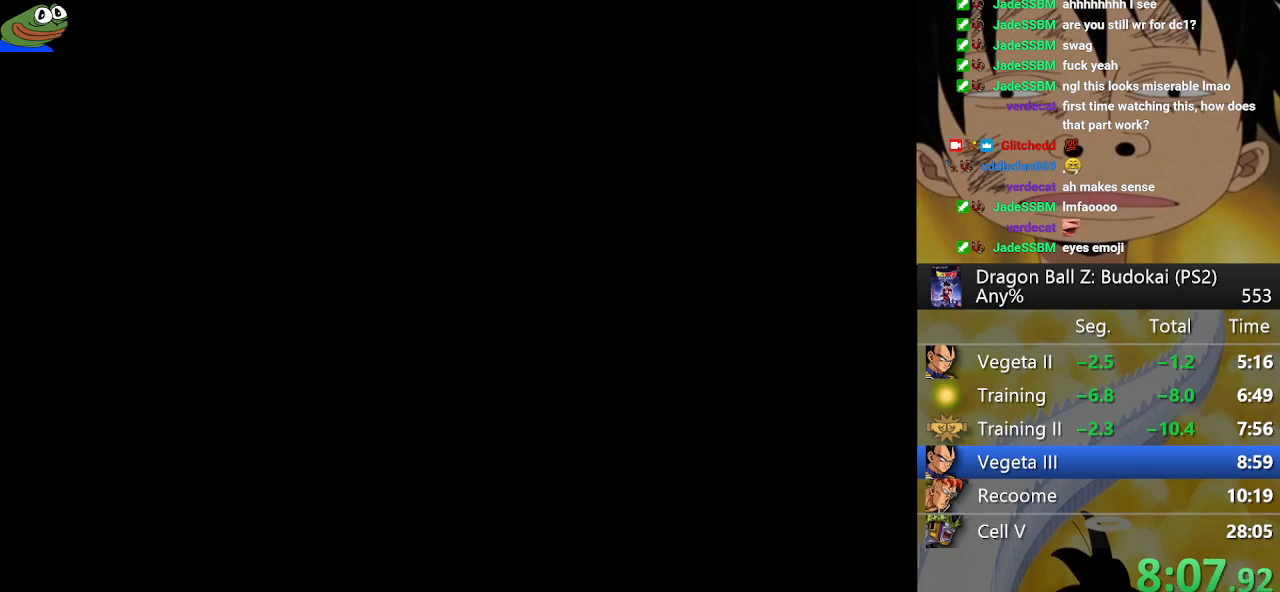
{"buttons": ["START"], "left_stick": "center", "right_stick": "center", "button_events": [[67, "START", "down"], [150, "START", "up"], [233, "START", "down"], [350, "START", "up"], [417, "START", "down"]]}
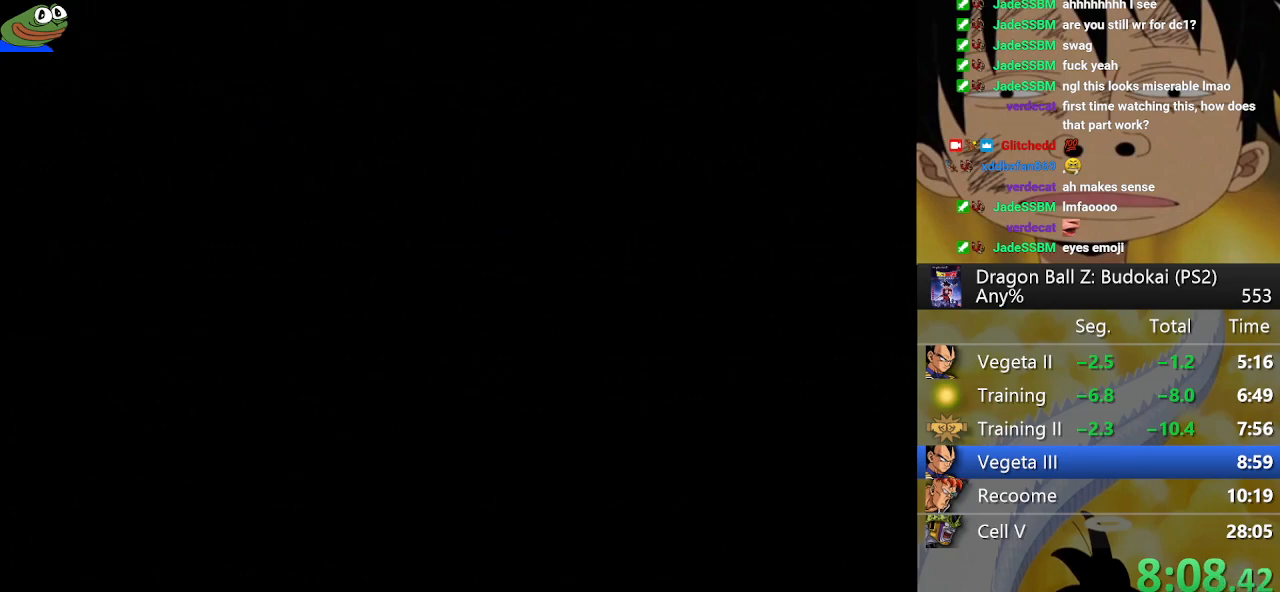
{"buttons": ["START"], "left_stick": "center", "right_stick": "center", "button_events": [[17, "START", "up"], [83, "START", "down"], [183, "START", "up"], [283, "START", "down"], [367, "START", "up"], [450, "START", "down"]]}
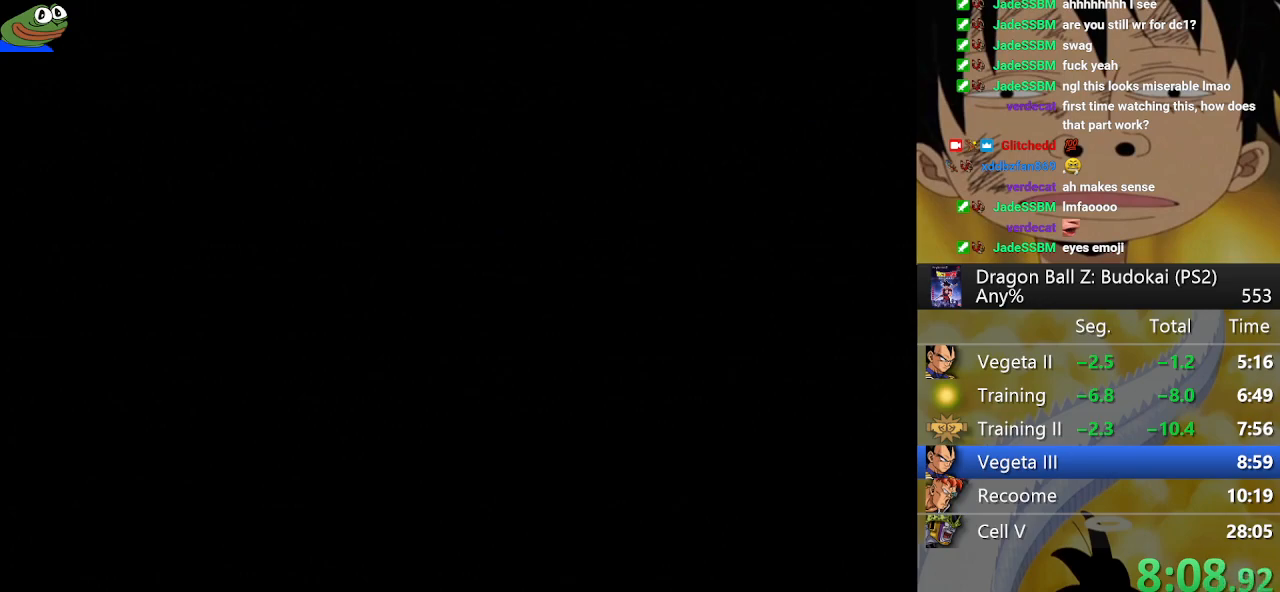
{"buttons": ["START"], "left_stick": "center", "right_stick": "center", "button_events": [[50, "START", "up"], [133, "START", "down"], [233, "START", "up"], [300, "START", "down"]]}
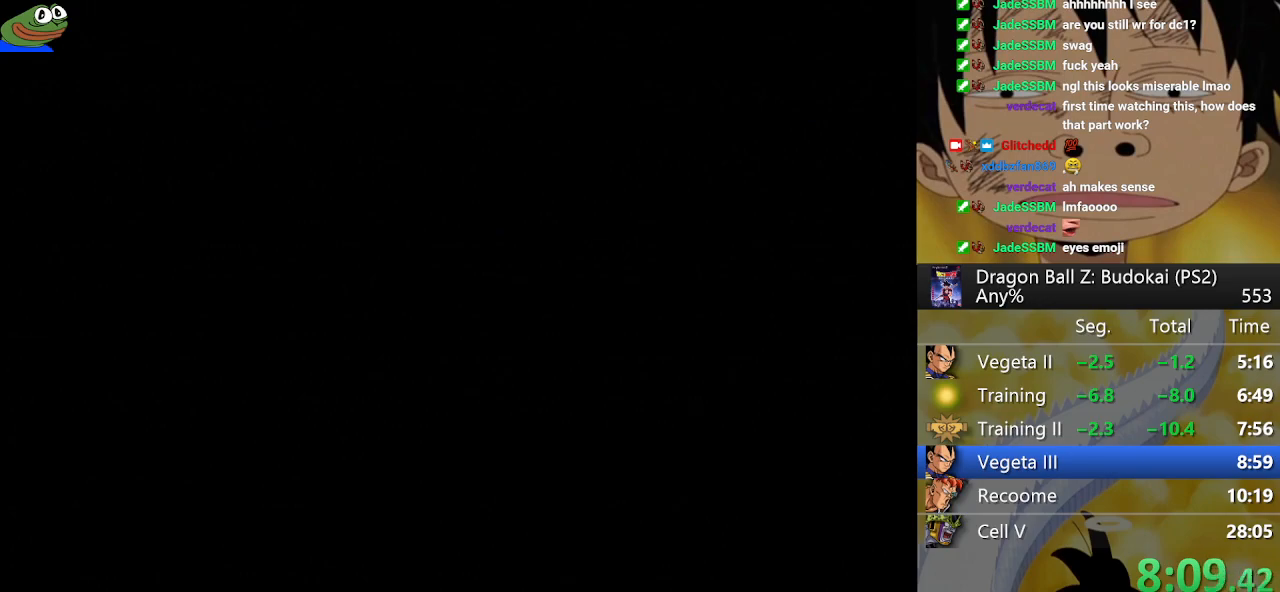
{"buttons": ["START"], "left_stick": "center", "right_stick": "center", "button_events": [[67, "START", "up"], [117, "START", "down"], [217, "START", "up"], [283, "START", "down"], [367, "START", "up"], [450, "START", "down"]]}
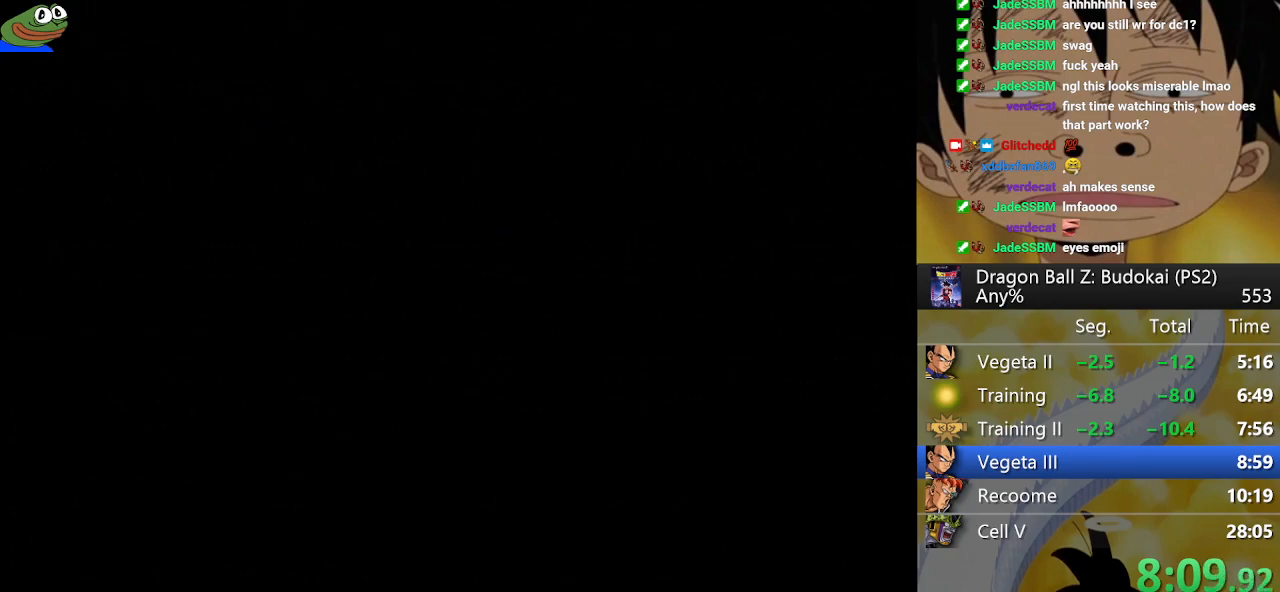
{"buttons": [], "left_stick": "center", "right_stick": "center", "button_events": [[50, "START", "up"], [100, "START", "down"], [217, "START", "up"]]}